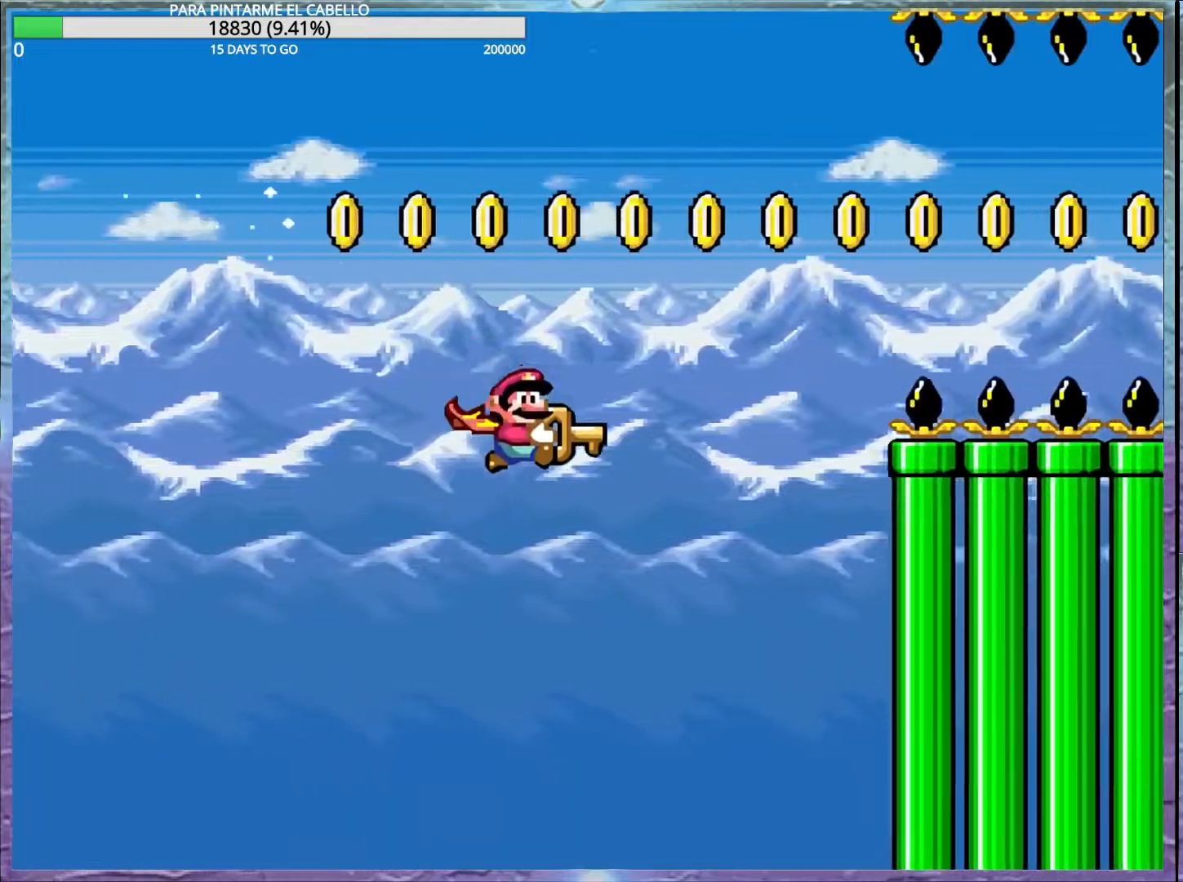
Gameplay with a controller (Nintendo layout); each line is a JSON object with the inputs held at the frame after it. "events" lists button and stick changes between this image and that frame as [ms after this image, input, new state], when the widget could be followed in between. Not read: DPAD_RIGHT L3 R3.
{"buttons": ["Y"], "events": [[433, "DPAD_LEFT", "up"], [433, "DPAD_UP", "up"]]}
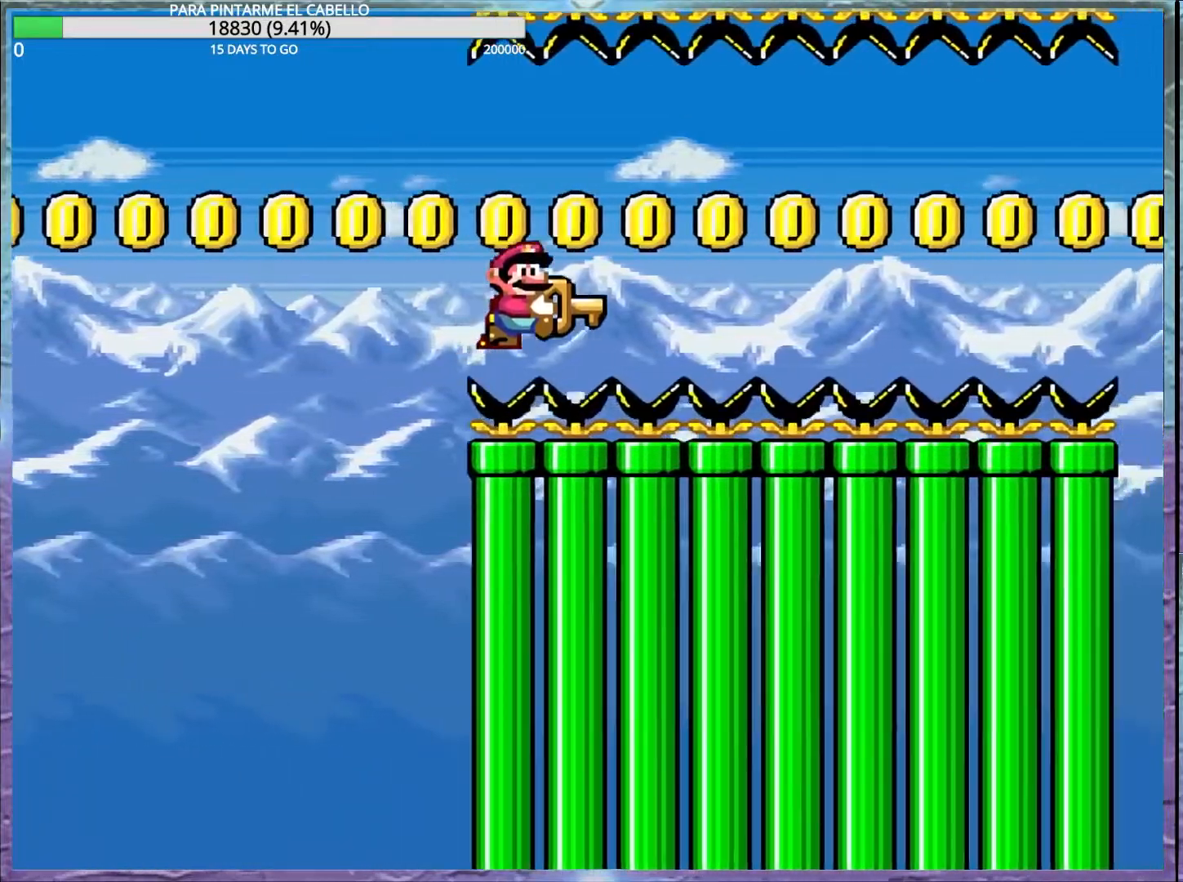
{"buttons": ["Y"], "events": [[167, "DPAD_LEFT", "down"], [183, "DPAD_UP", "down"], [350, "DPAD_UP", "up"], [367, "DPAD_LEFT", "up"], [383, "DPAD_DOWN", "down"], [400, "DPAD_DOWN", "up"]]}
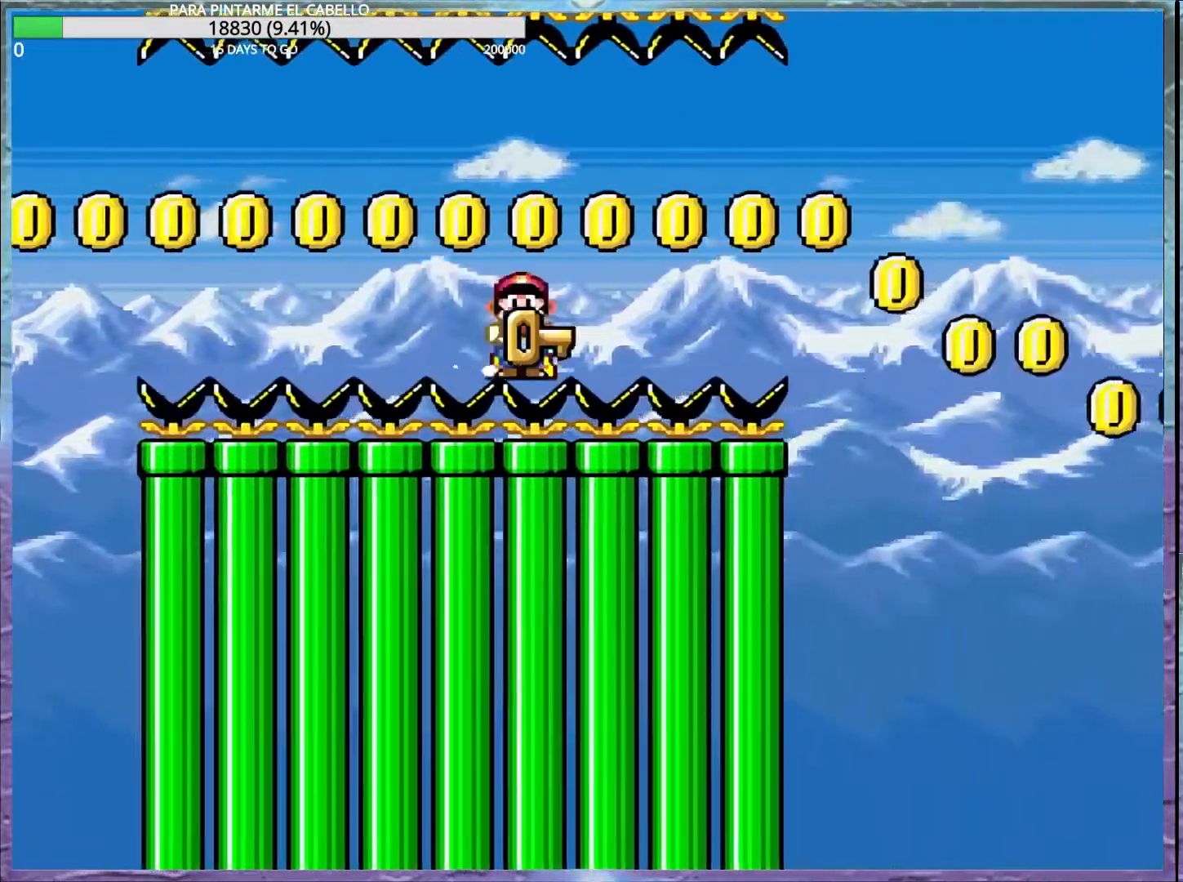
{"buttons": ["B", "Y"], "events": [[317, "B", "down"]]}
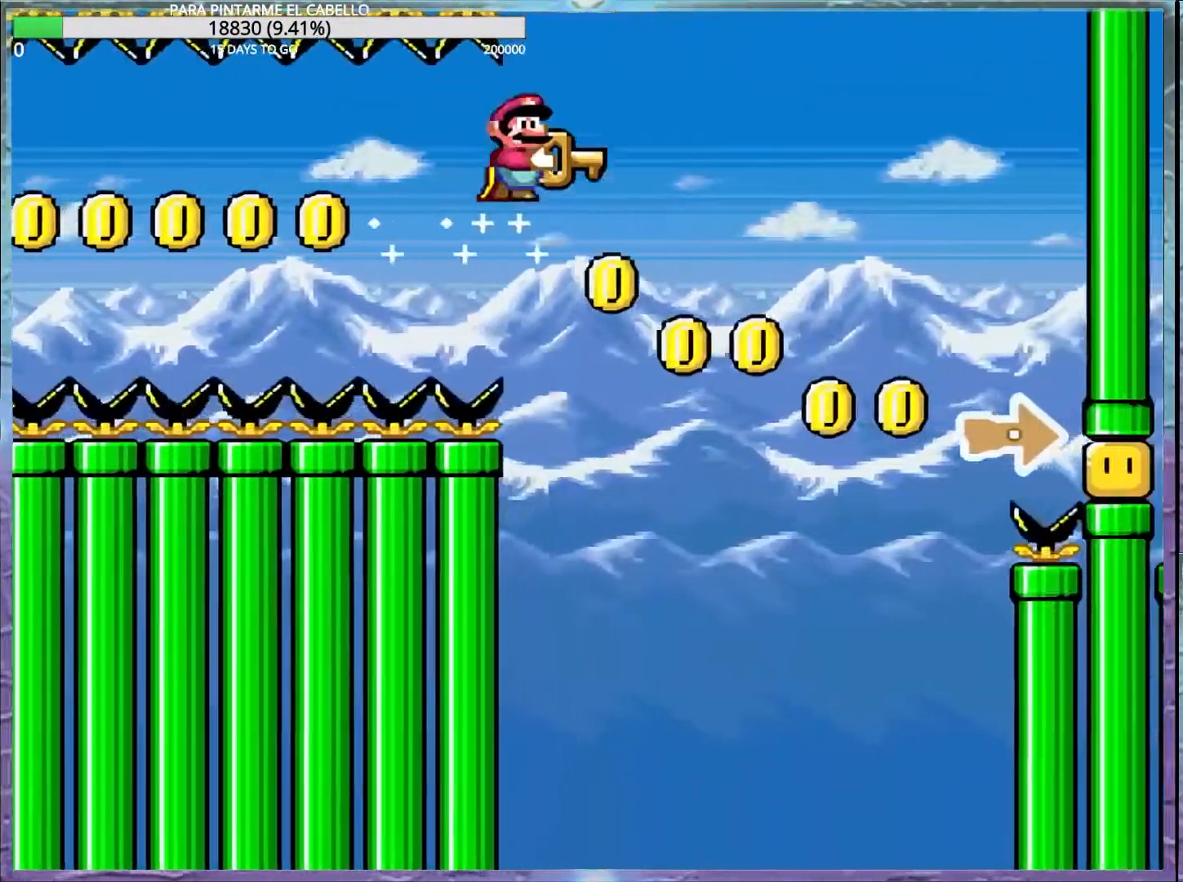
{"buttons": ["B", "Y"], "events": [[150, "B", "up"], [267, "B", "down"]]}
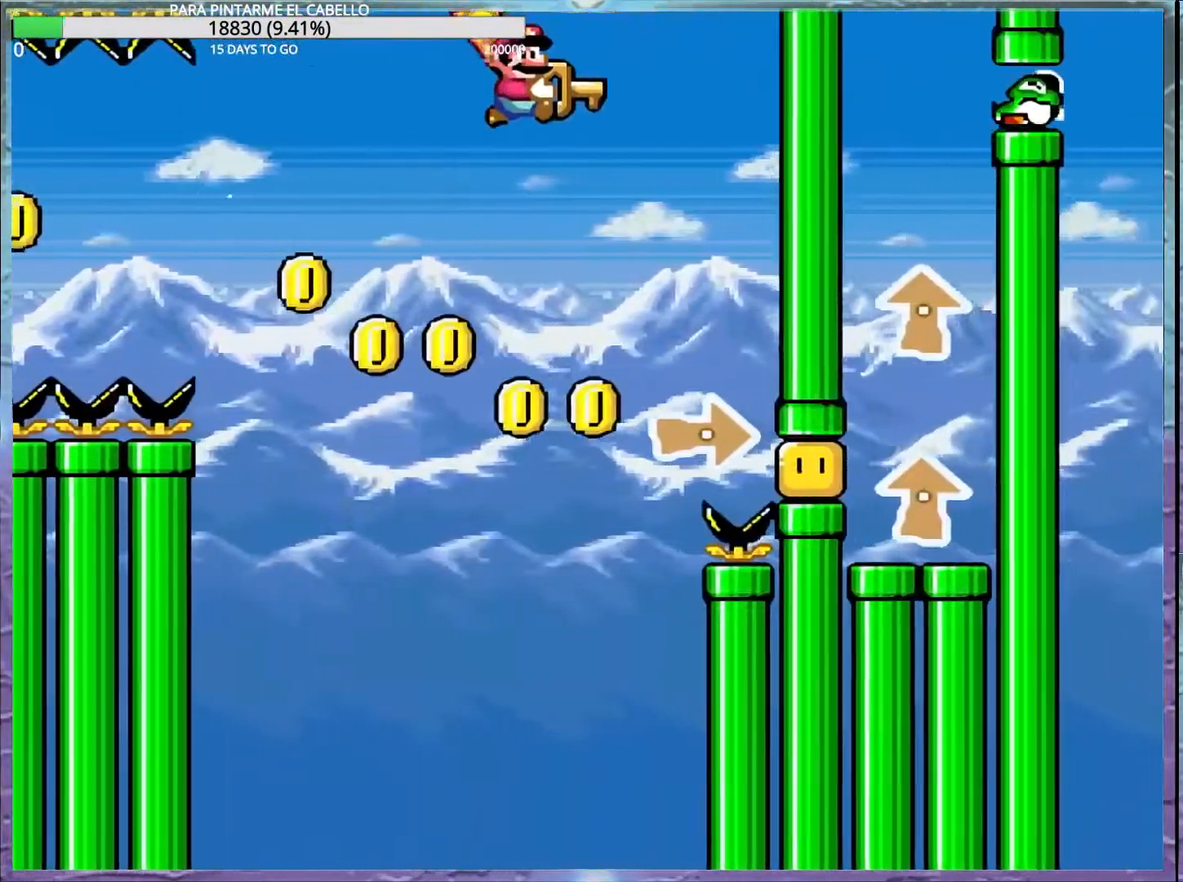
{"buttons": ["B", "Y"], "events": []}
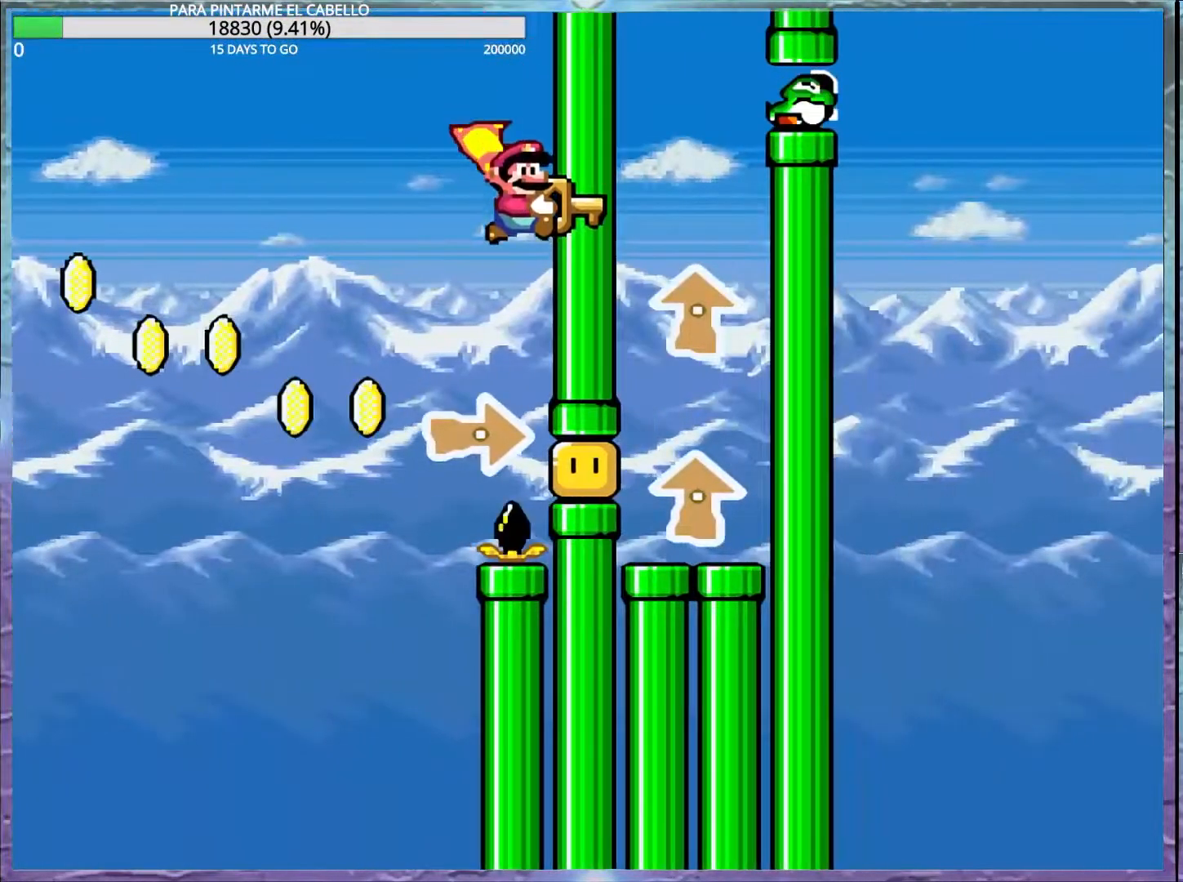
{"buttons": ["Y"], "events": [[283, "B", "up"]]}
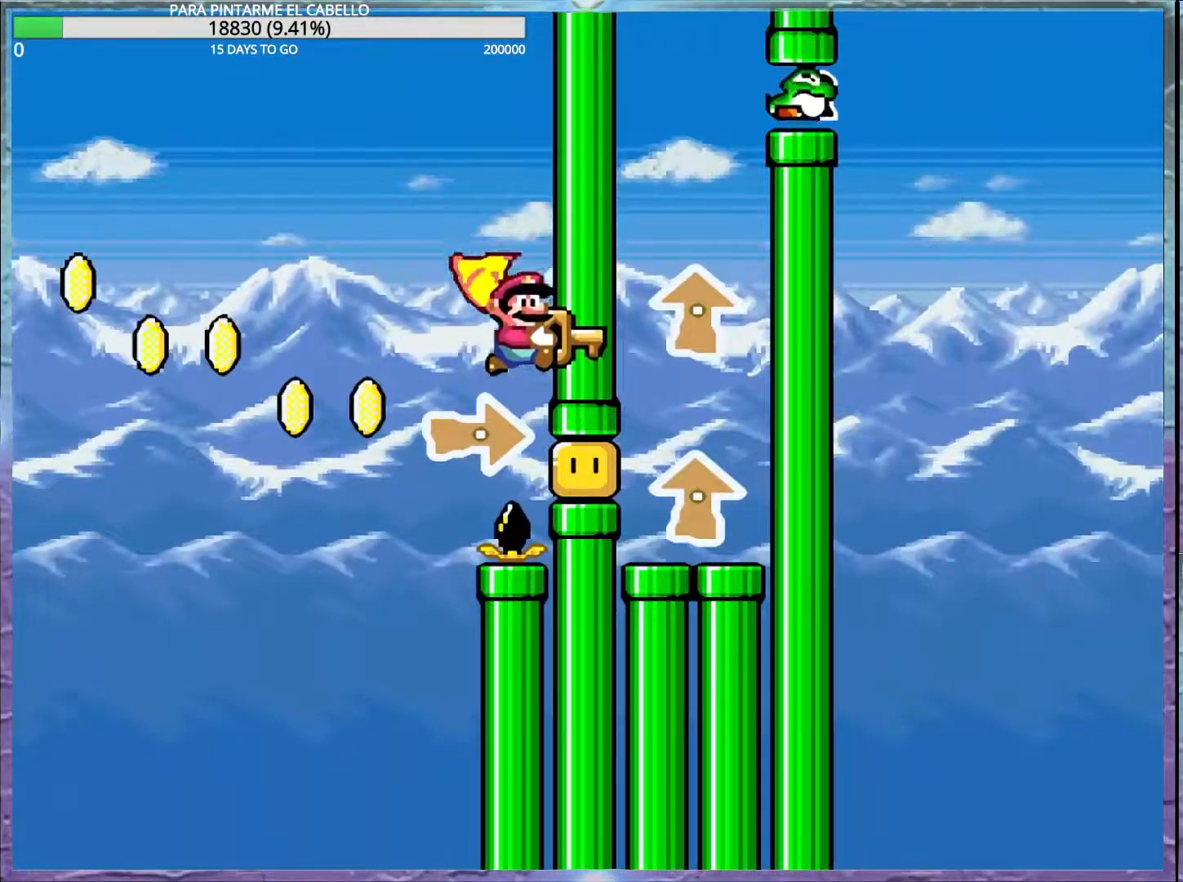
{"buttons": ["Y"], "events": [[333, "Y", "up"], [367, "Y", "down"]]}
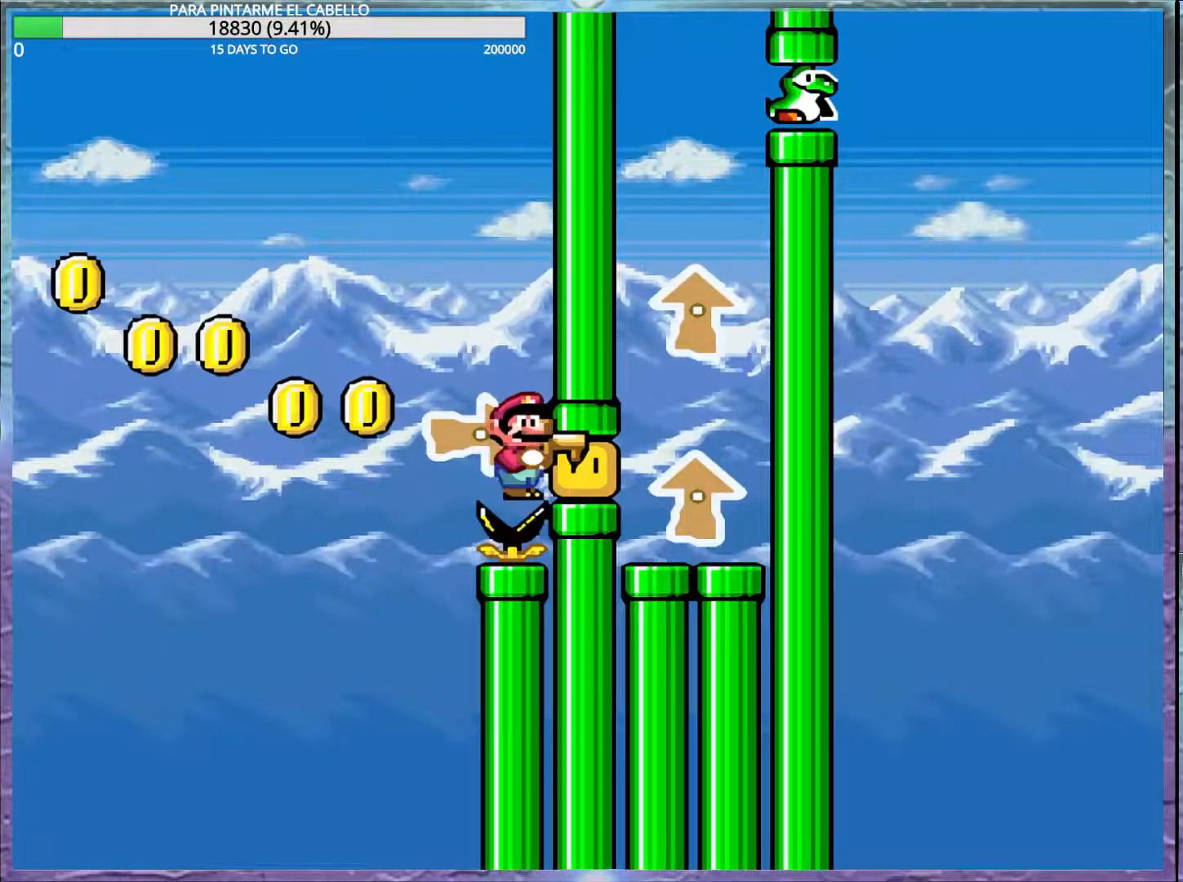
{"buttons": ["Y"], "events": [[383, "Y", "up"], [483, "Y", "down"]]}
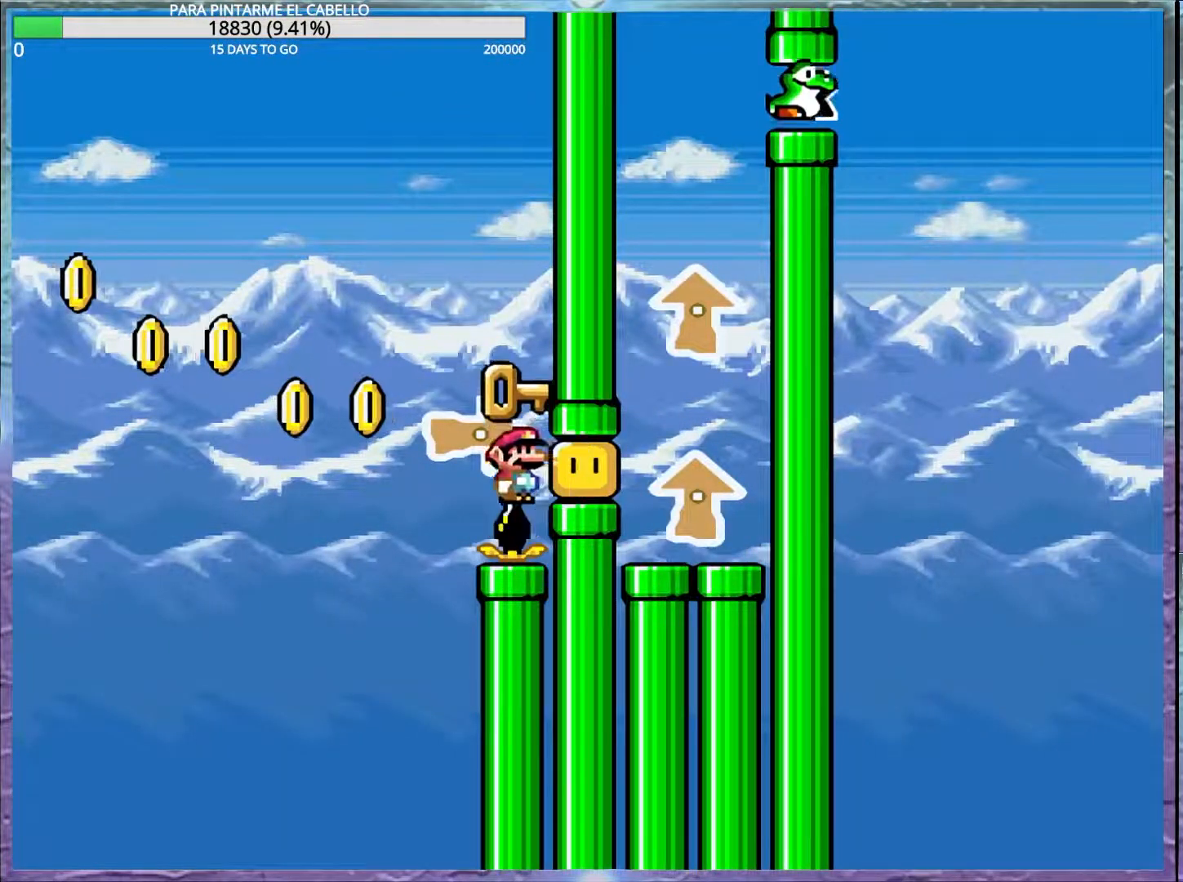
{"buttons": ["DPAD_UP"], "events": [[483, "DPAD_UP", "down"], [500, "Y", "up"]]}
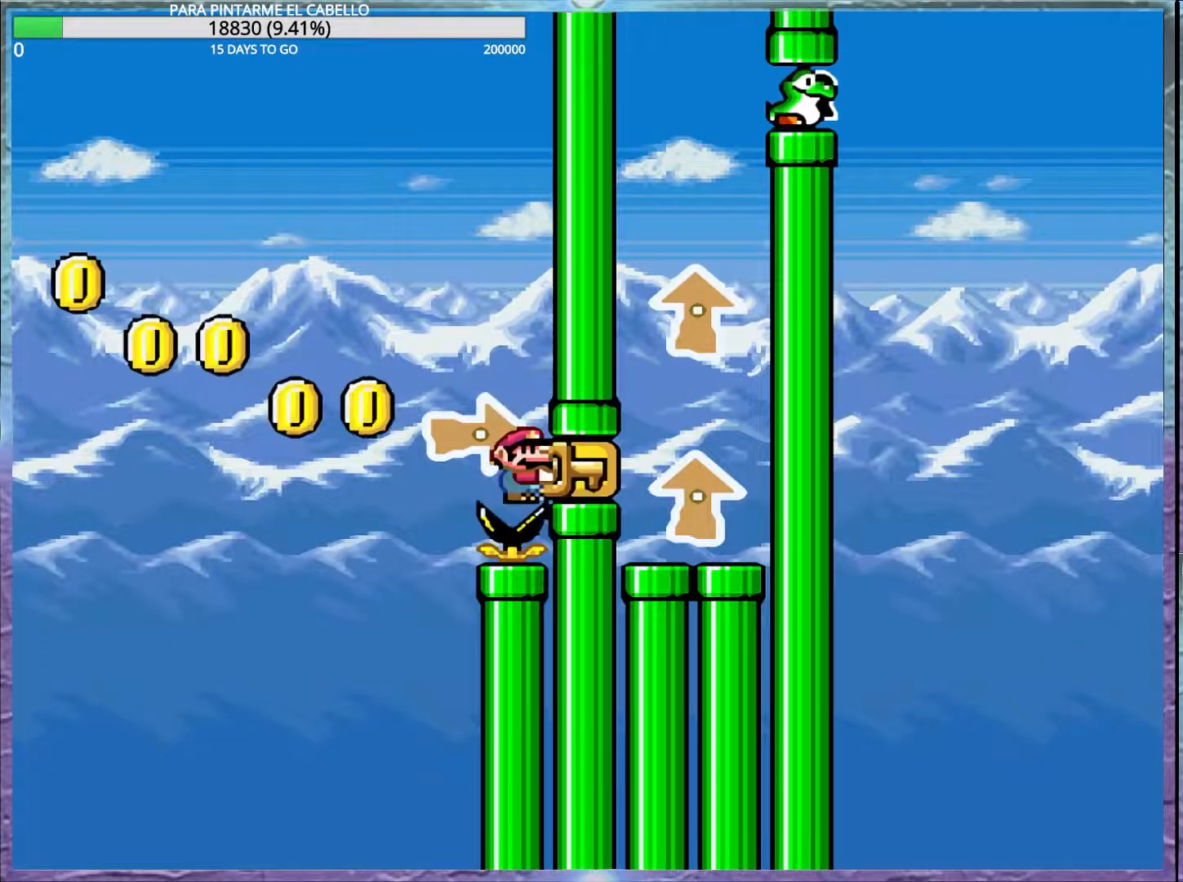
{"buttons": ["Y"], "events": [[33, "DPAD_UP", "up"], [67, "Y", "down"], [233, "DPAD_DOWN", "down"], [250, "DPAD_DOWN", "up"], [300, "DPAD_DOWN", "down"], [350, "DPAD_DOWN", "up"]]}
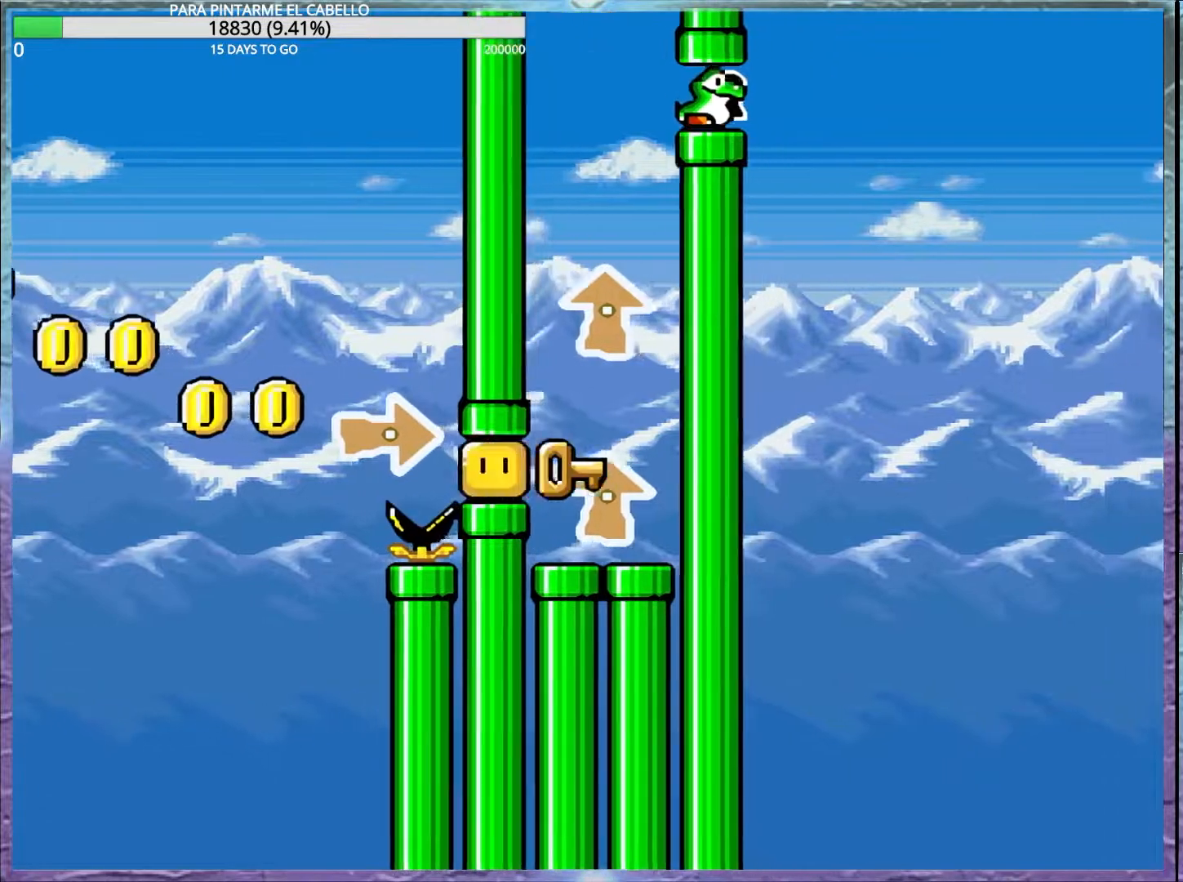
{"buttons": ["Y", "DPAD_DOWN"], "events": [[433, "DPAD_DOWN", "down"]]}
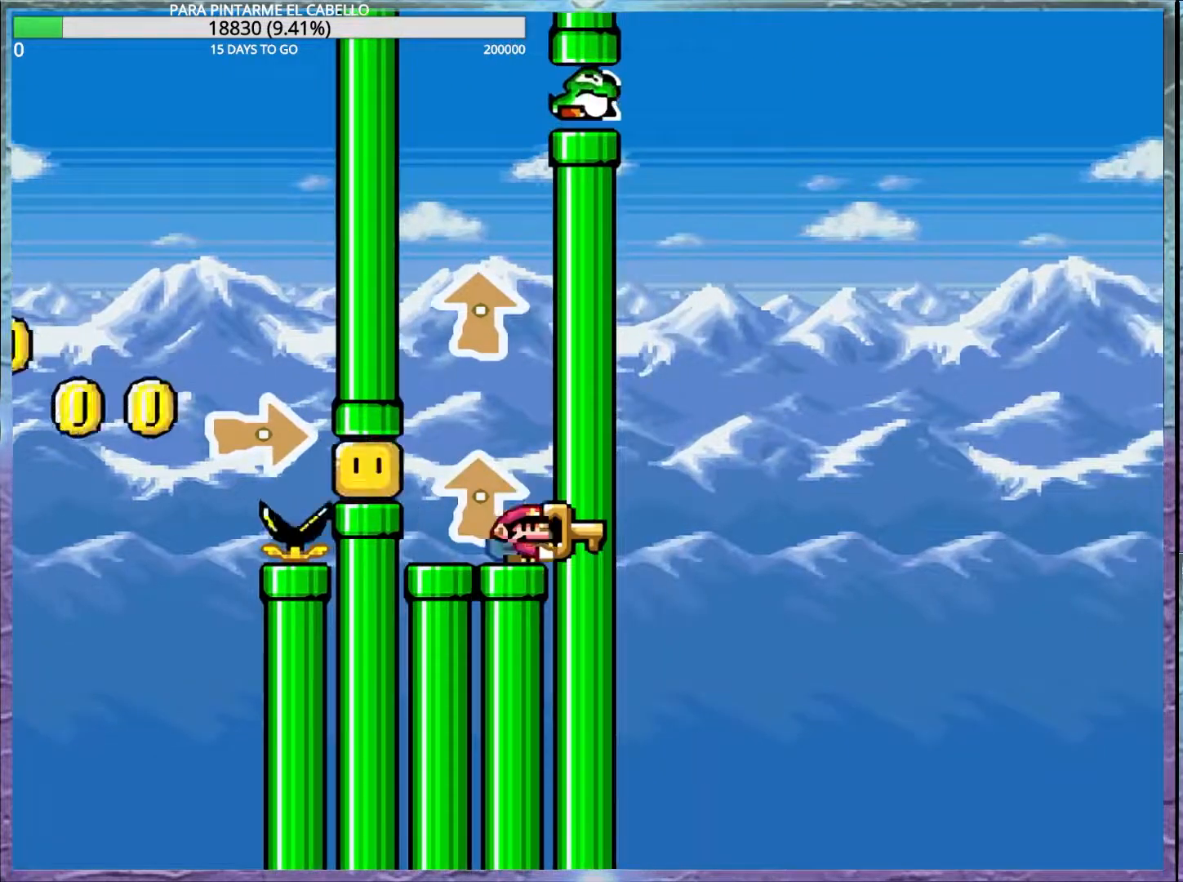
{"buttons": ["DPAD_DOWN"], "events": [[117, "Y", "up"]]}
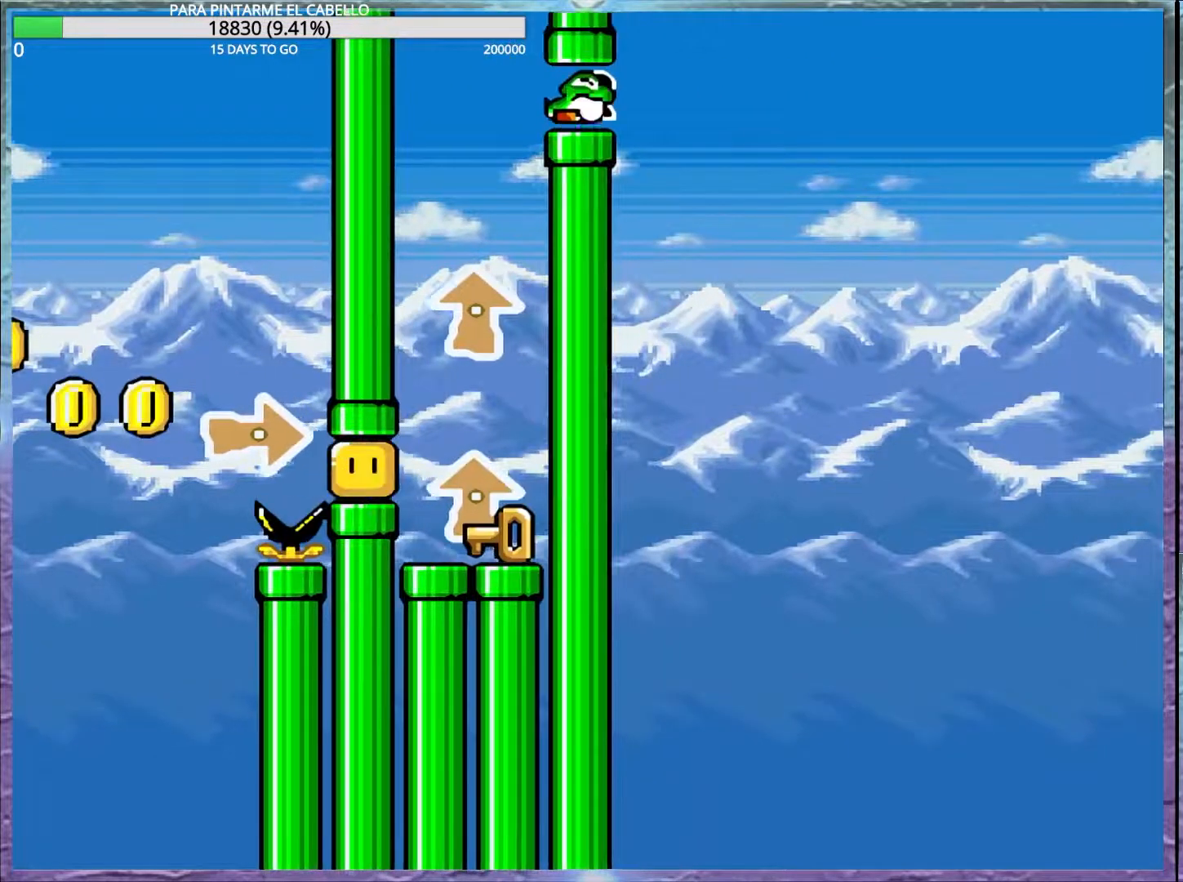
{"buttons": ["Y"], "events": [[17, "DPAD_DOWN", "up"], [500, "Y", "down"]]}
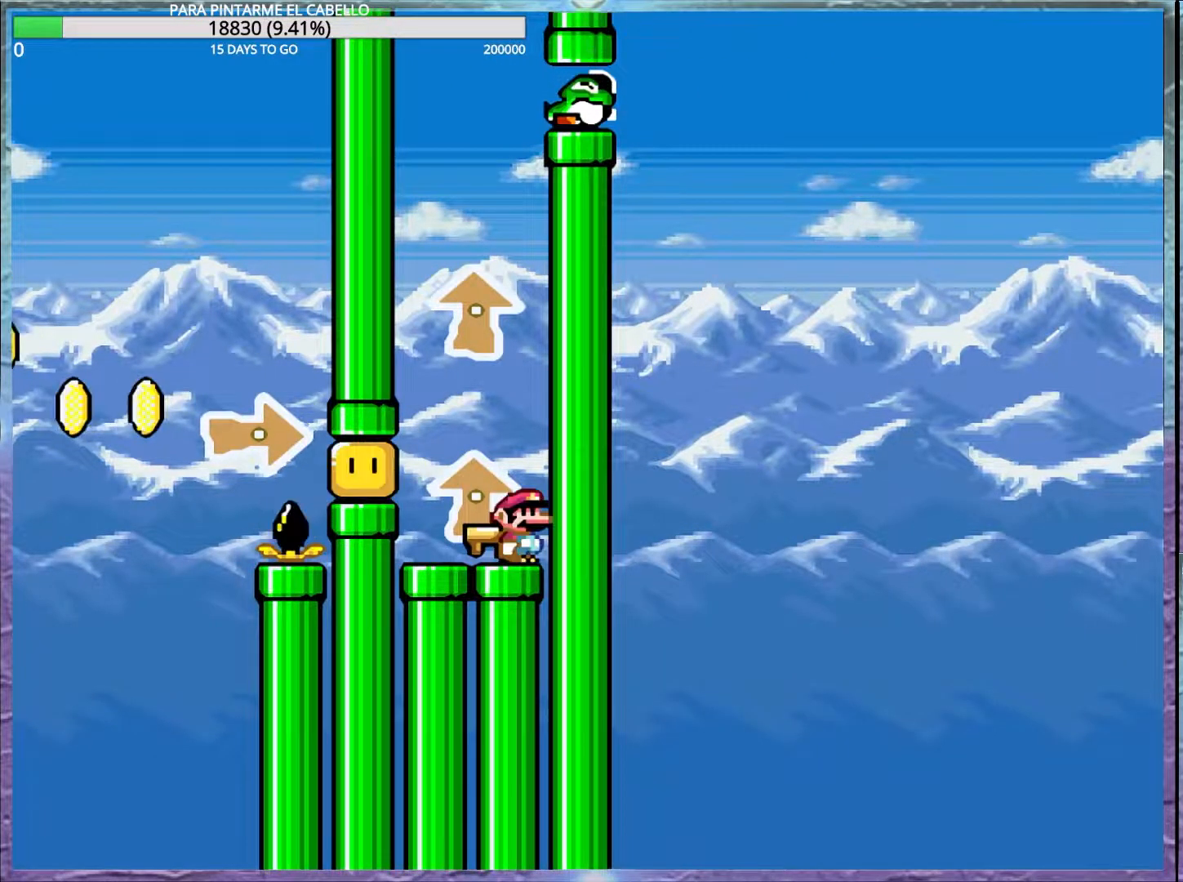
{"buttons": ["Y", "DPAD_DOWN"], "events": [[417, "DPAD_DOWN", "down"]]}
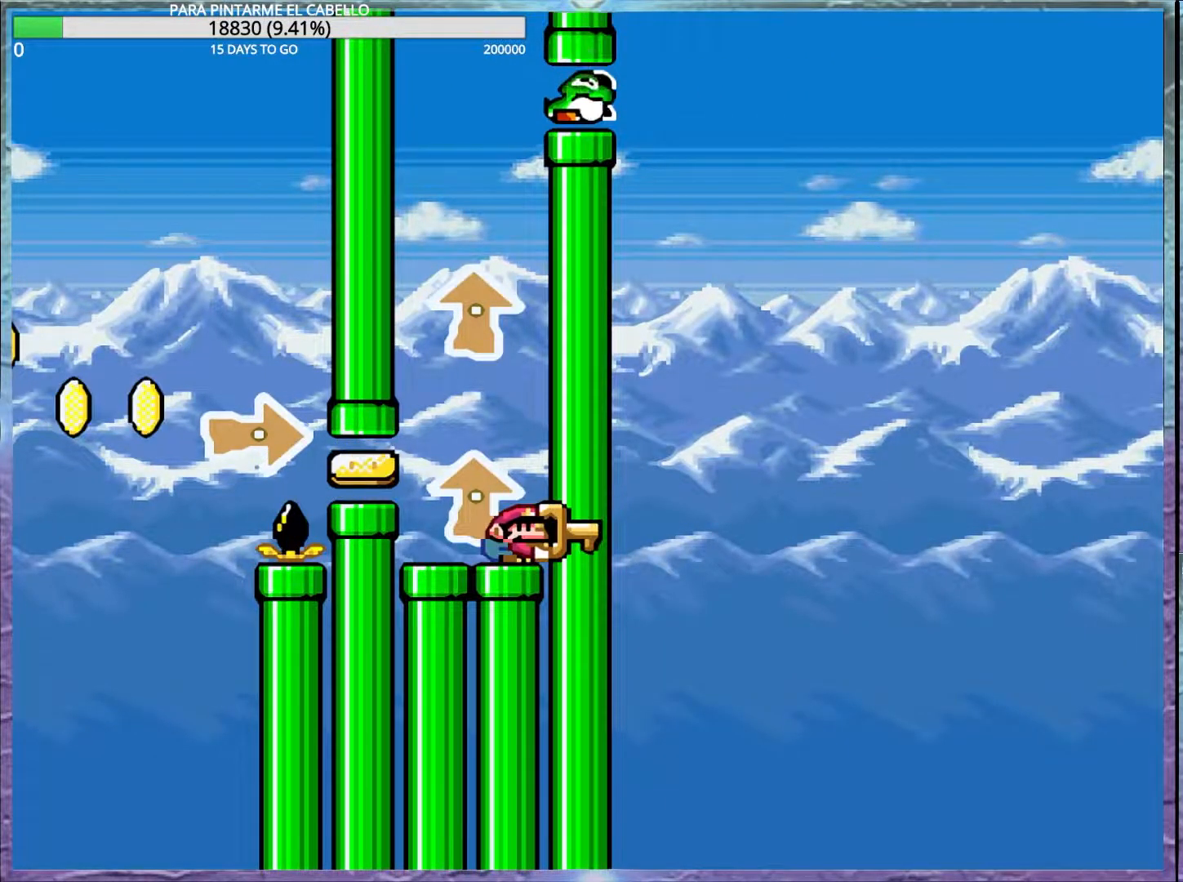
{"buttons": ["DPAD_DOWN"], "events": [[167, "Y", "up"]]}
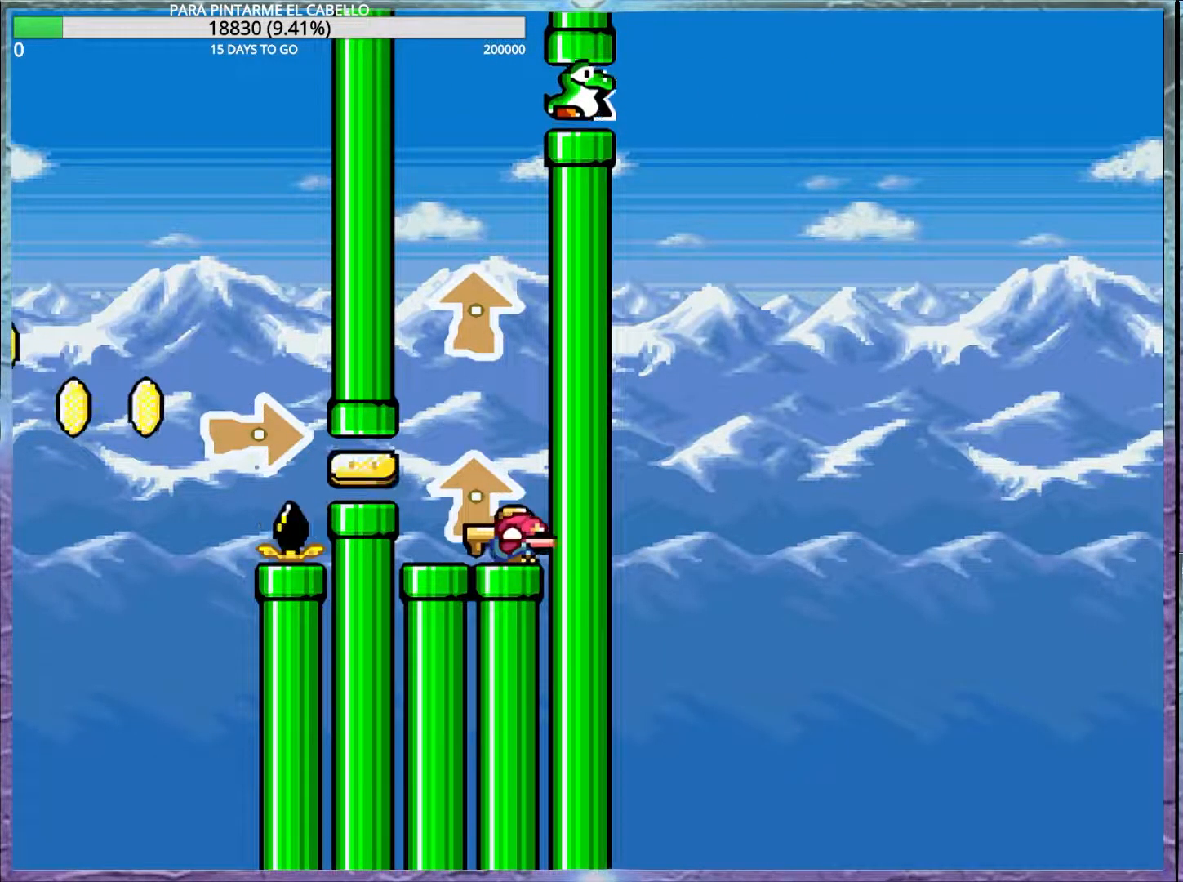
{"buttons": ["DPAD_LEFT"], "events": [[67, "DPAD_DOWN", "up"], [83, "B", "down"], [217, "B", "up"], [383, "DPAD_LEFT", "down"], [400, "DPAD_UP", "down"], [500, "DPAD_UP", "up"]]}
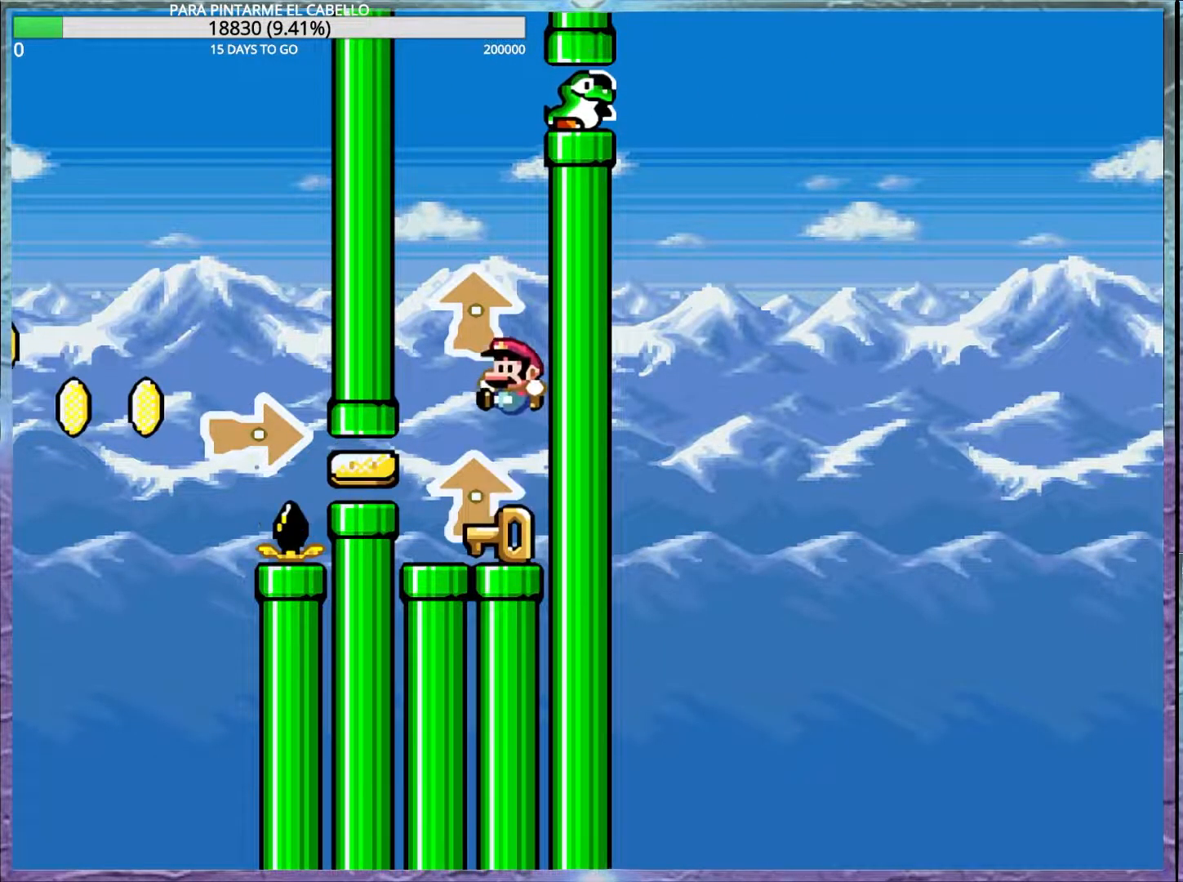
{"buttons": [], "events": [[17, "DPAD_LEFT", "up"]]}
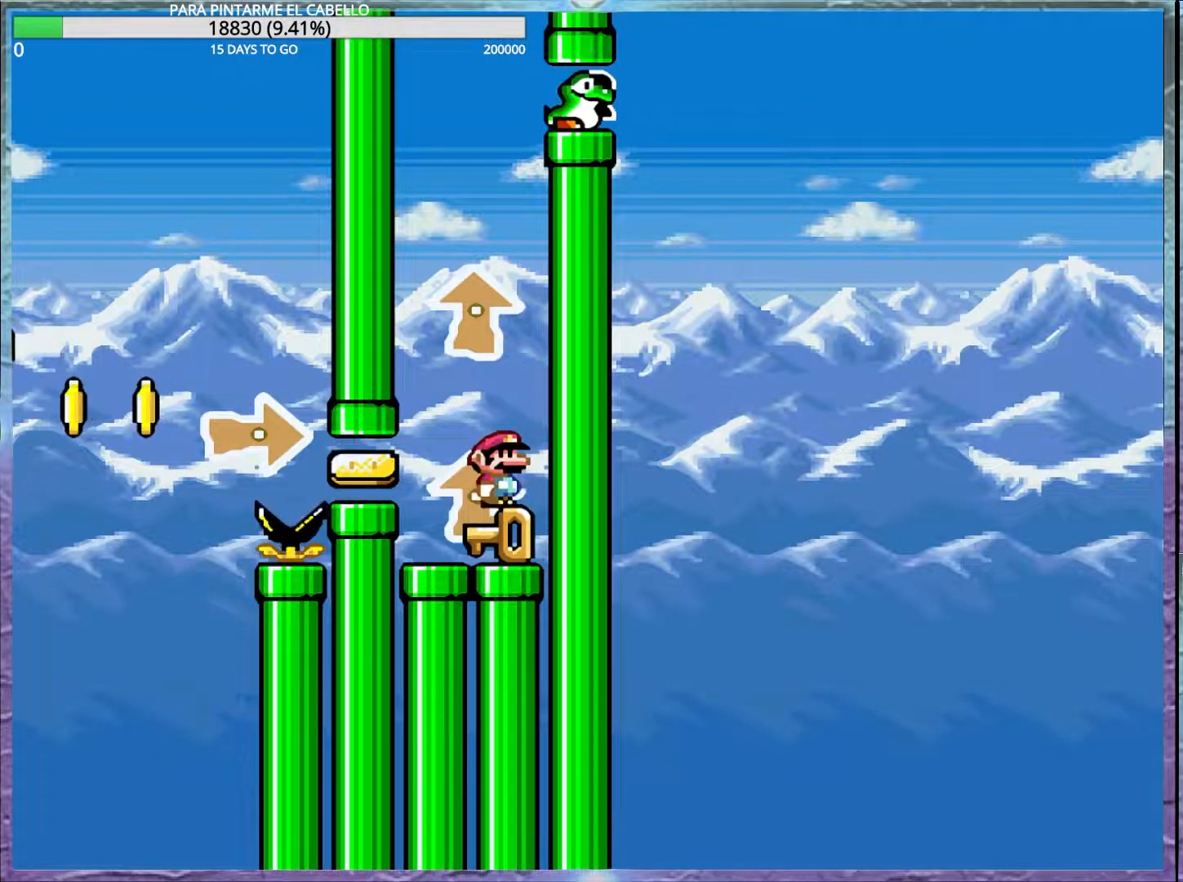
{"buttons": [], "events": []}
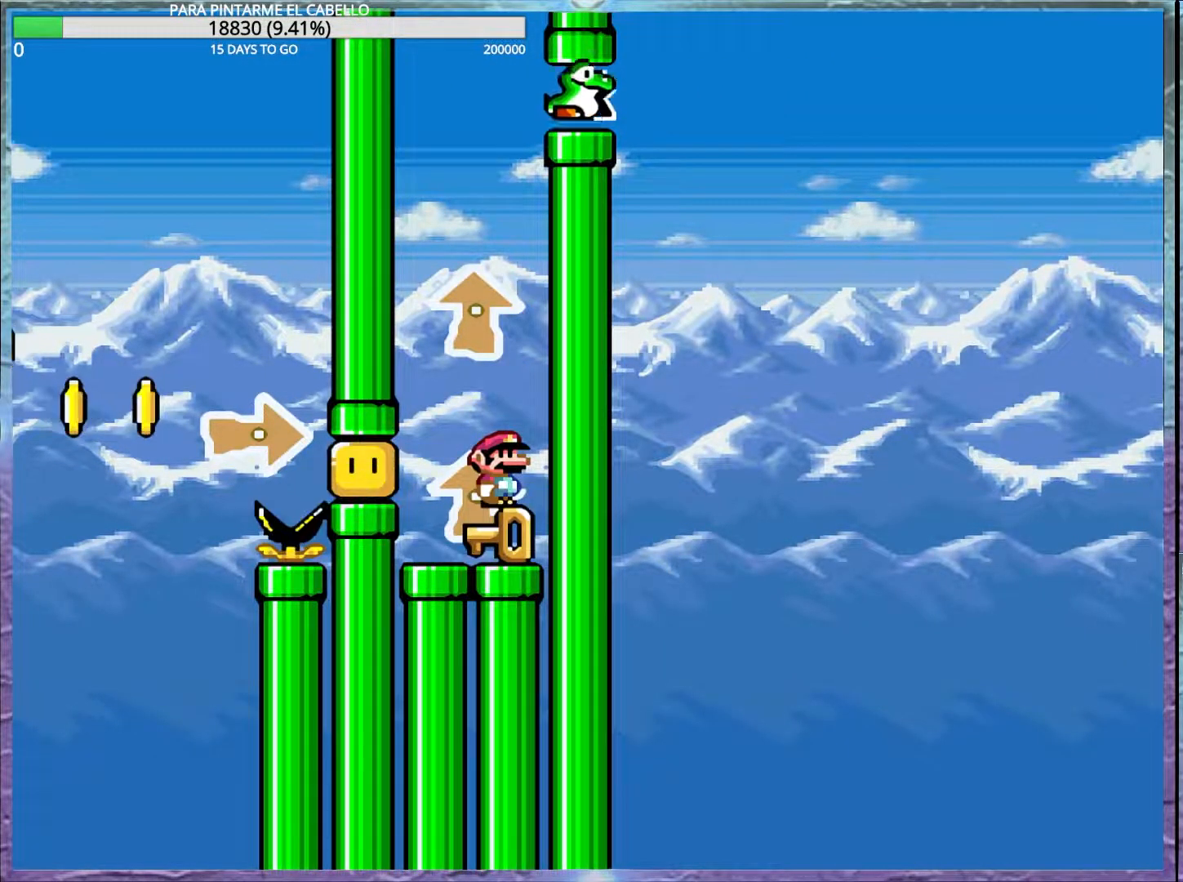
{"buttons": ["B", "Y"], "events": [[383, "B", "down"], [383, "Y", "down"]]}
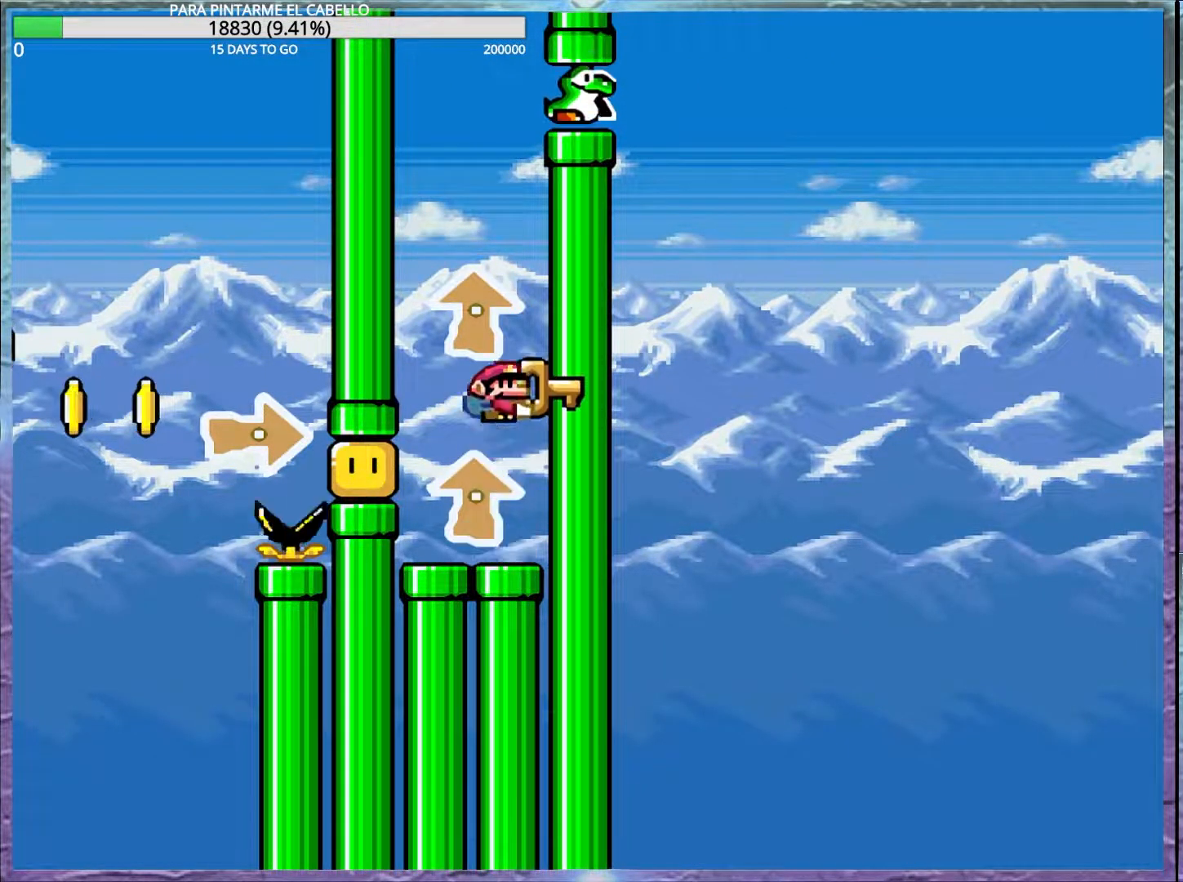
{"buttons": ["B", "Y"], "events": [[167, "B", "up"], [167, "Y", "up"], [450, "B", "down"], [450, "Y", "down"]]}
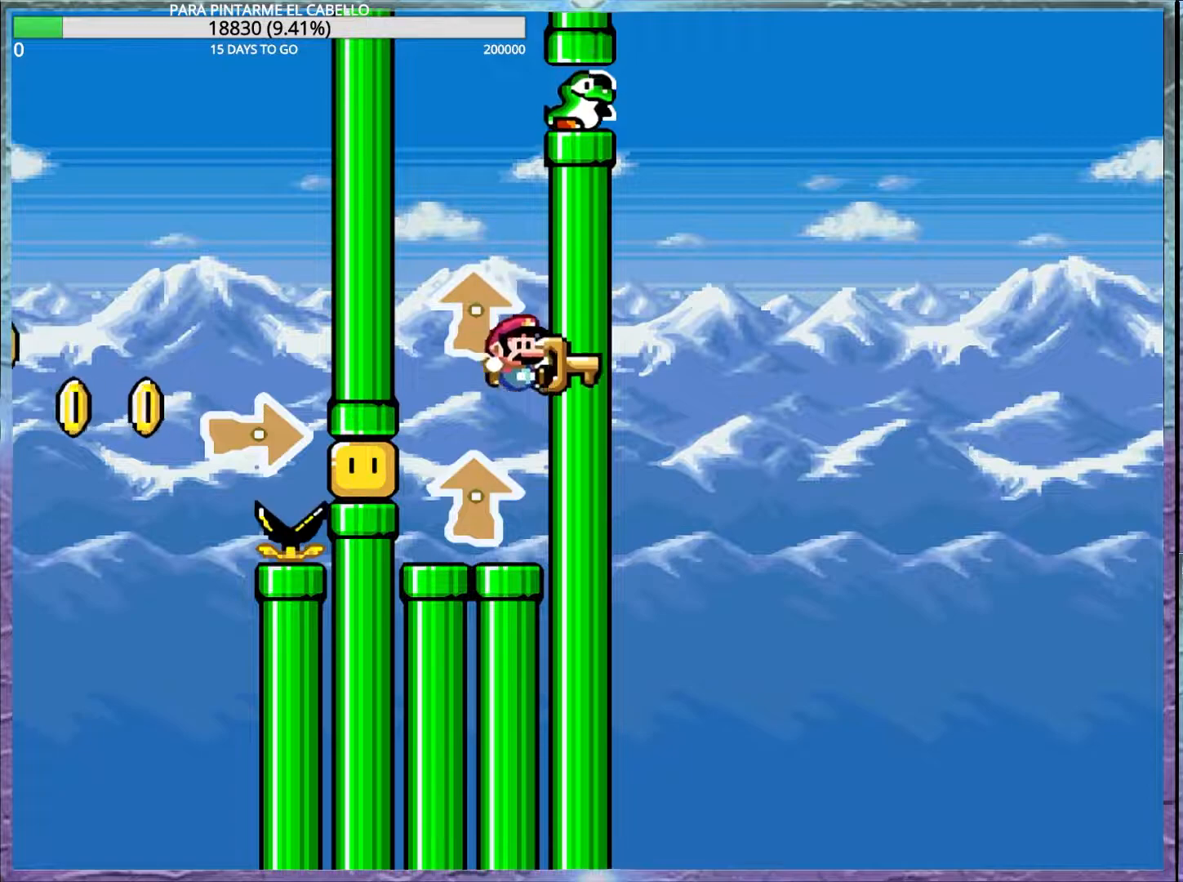
{"buttons": ["Y", "DPAD_DOWN"], "events": [[250, "B", "up"], [467, "DPAD_DOWN", "down"]]}
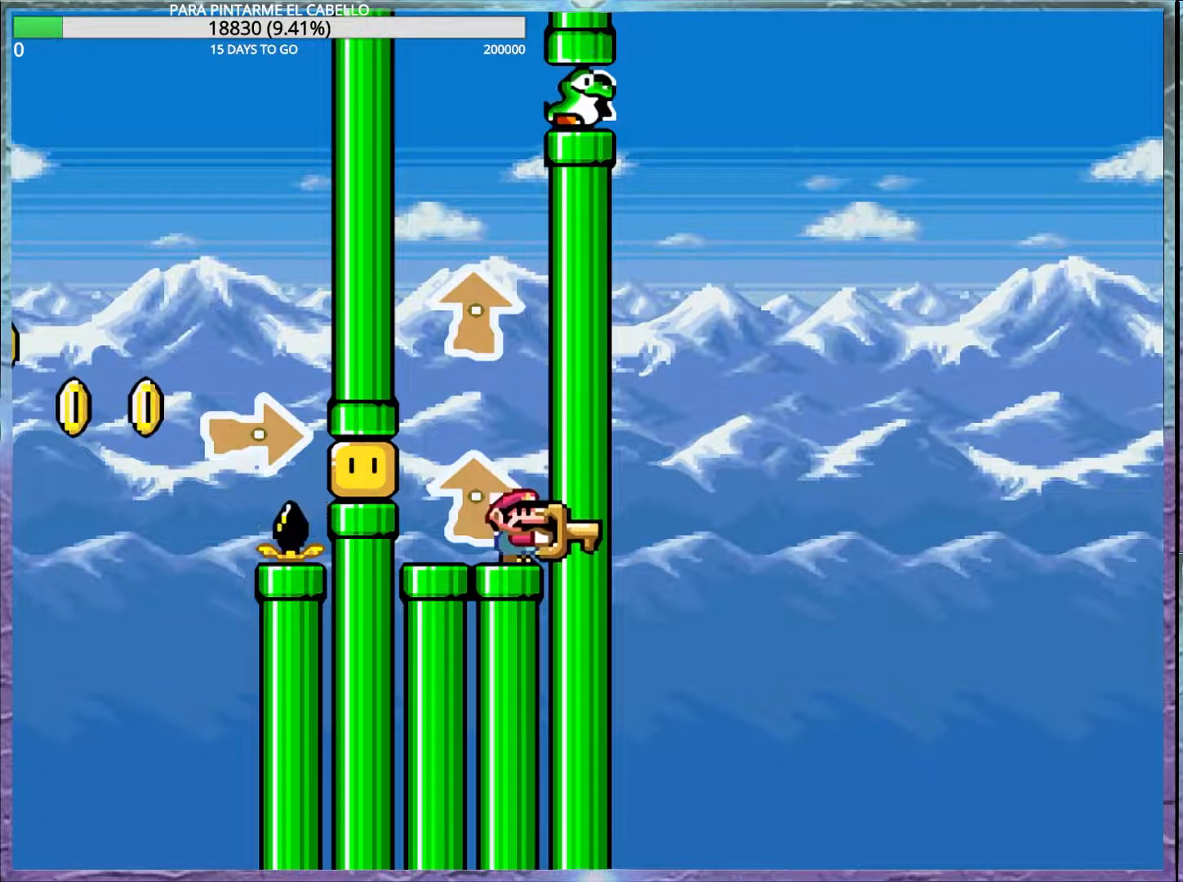
{"buttons": [], "events": [[33, "Y", "up"], [267, "B", "down"], [350, "DPAD_DOWN", "up"], [367, "B", "up"]]}
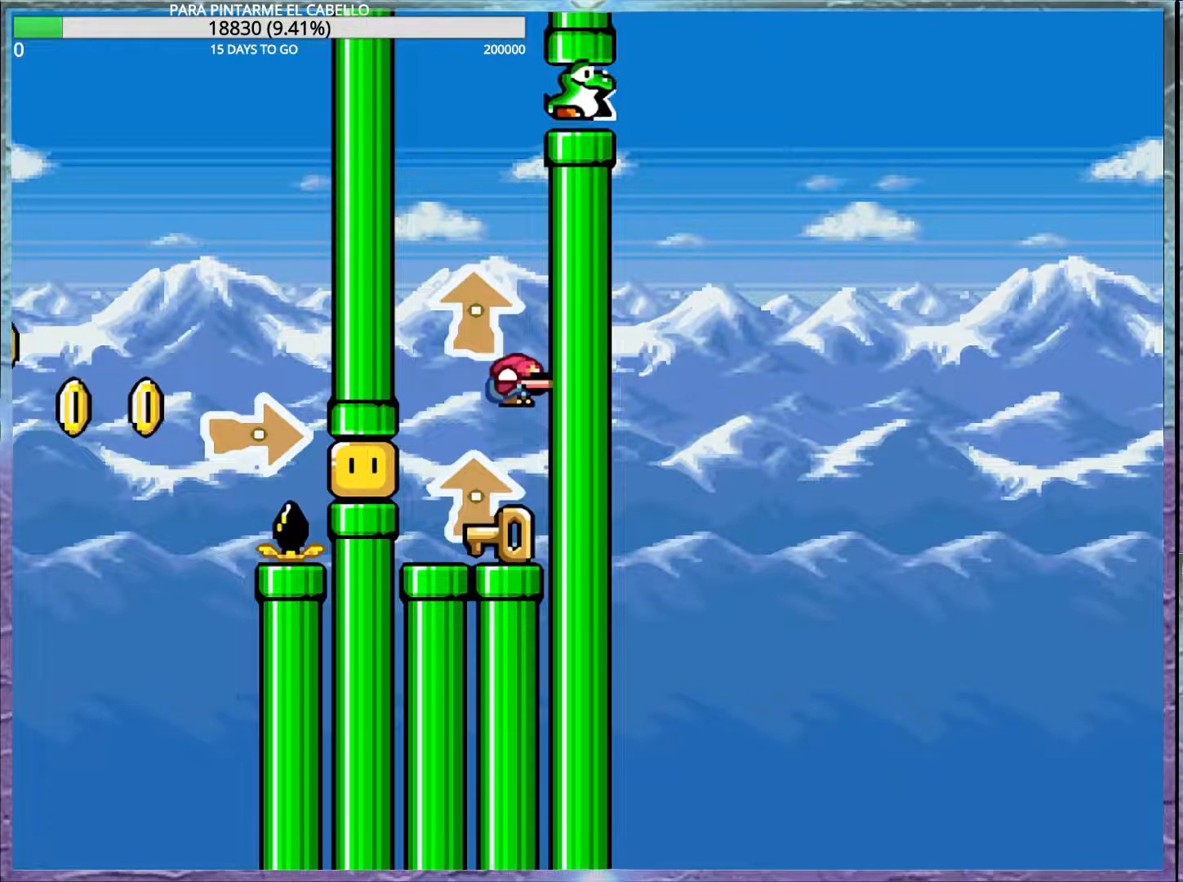
{"buttons": ["B", "Y"], "events": [[367, "B", "down"], [367, "Y", "down"]]}
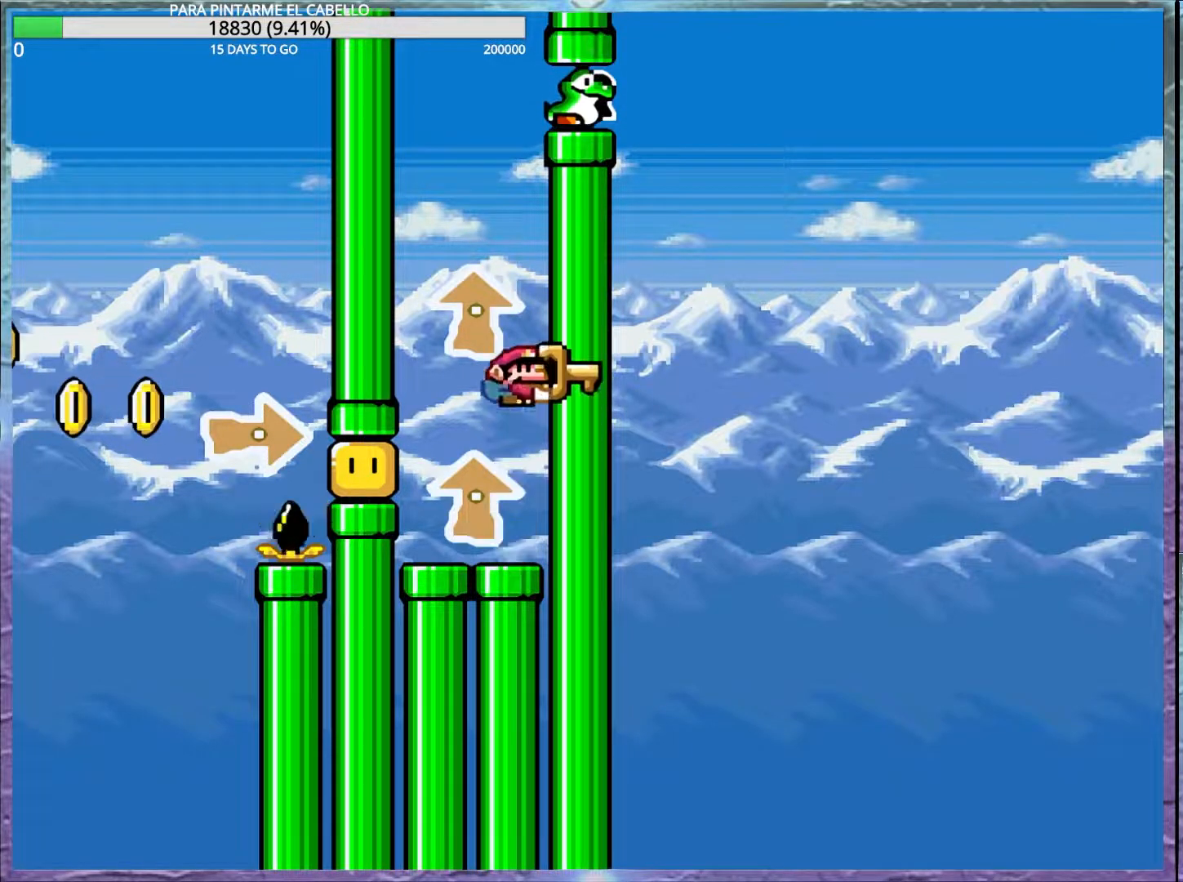
{"buttons": ["B", "Y"], "events": [[117, "B", "up"], [117, "Y", "up"], [417, "B", "down"], [417, "Y", "down"]]}
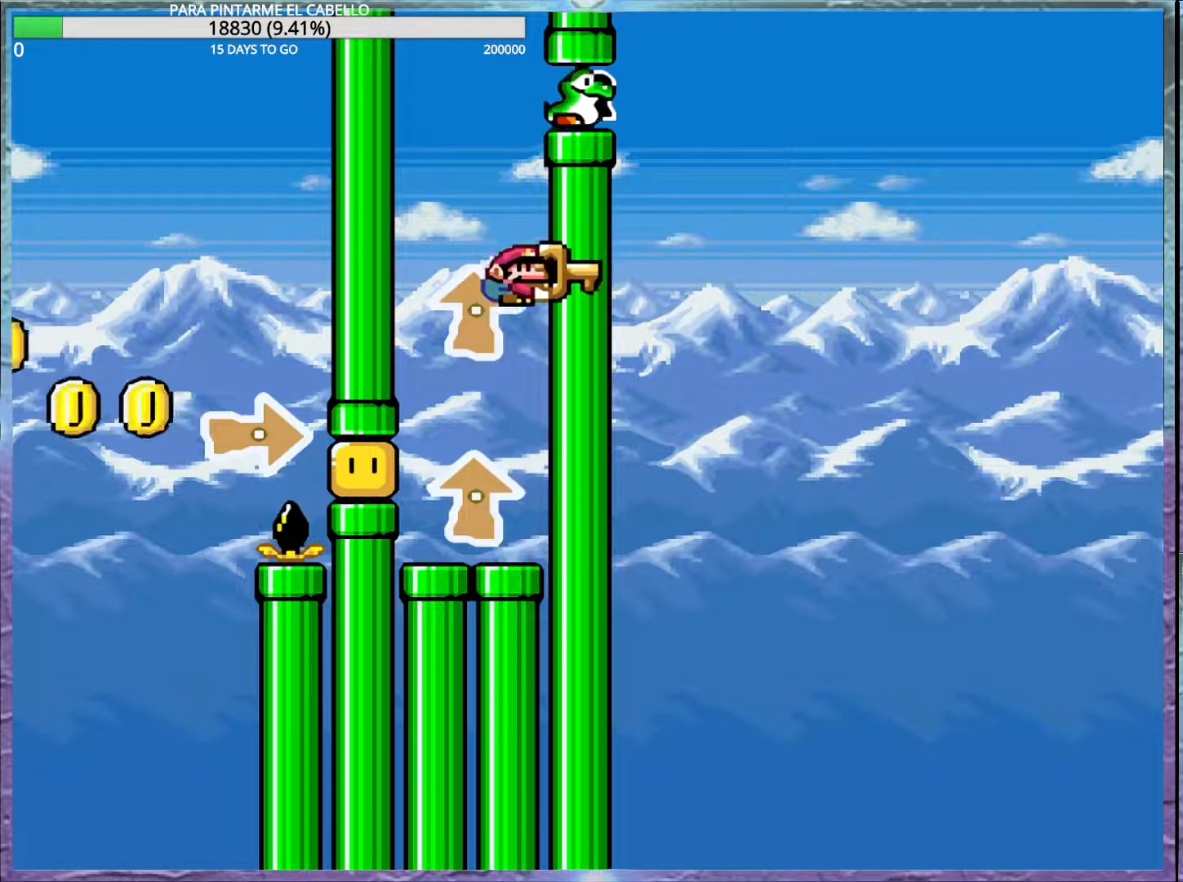
{"buttons": ["Y"], "events": [[383, "B", "up"]]}
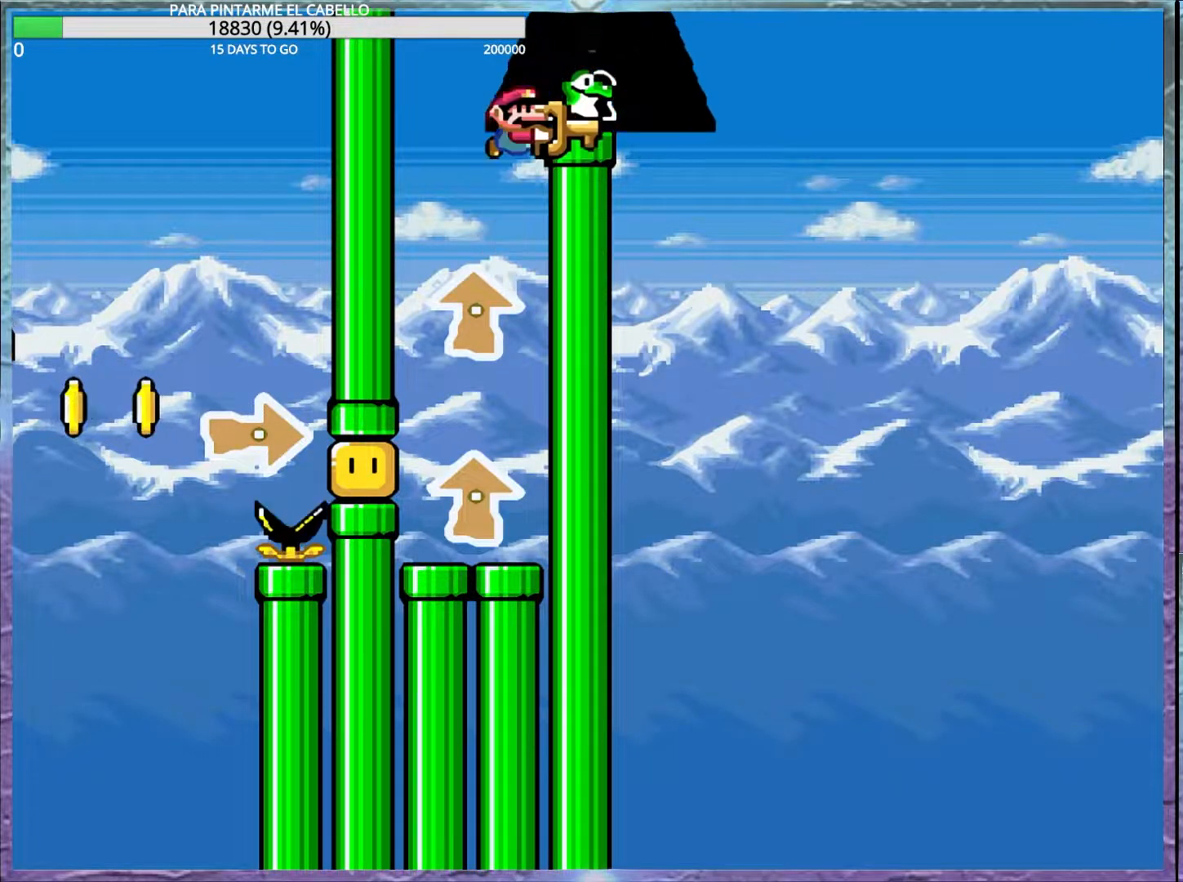
{"buttons": [], "events": [[67, "Y", "up"]]}